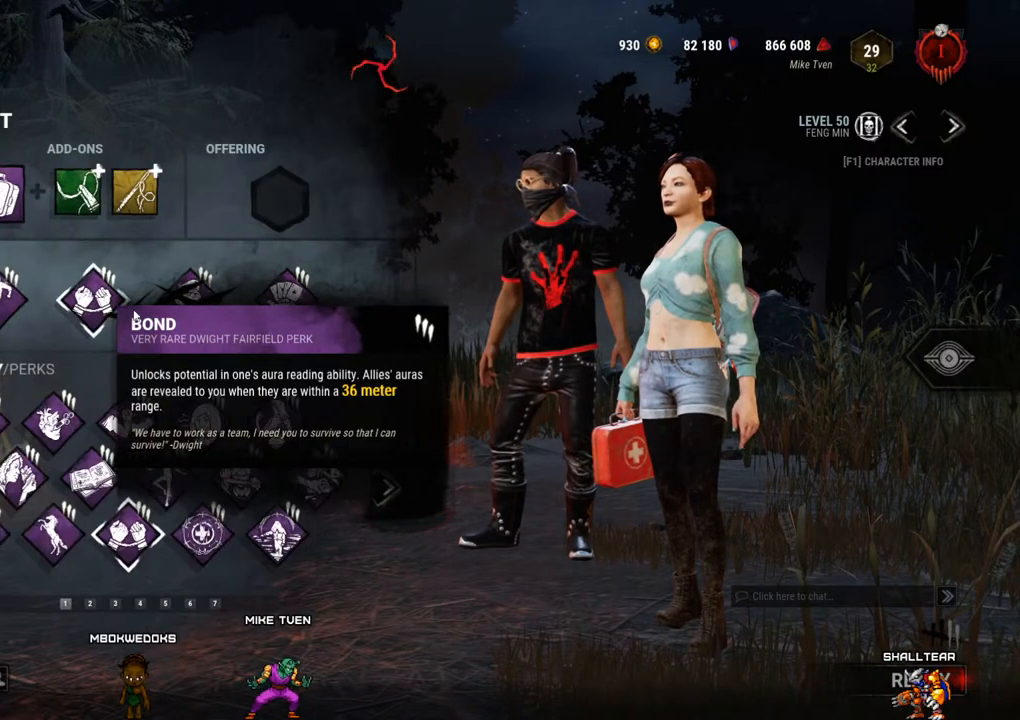
Gameplay with keyboard and mouse; each line is a JSON object with the keys and mouse buttons held at the frame after it. "events" lists presses ("down") and releases ("up") of "1", "2", "3", "4", "5", "a", "alt", "c", "caps_lock", "ctrl", "d", "e", "f", "g", "q", "r", "s", "shift", "space", "t", "tab", "v", "w", "x", "z", "mouse_left", "mouse_wheel" and "mouse_right" between this image and that frame as [ms after this image, input, new state], when the widget could be followed in between. "mouse_left", "mouse_wheel", "mouse_right" = the "left", "wheel", "right" buttons of the "mouse" list. No other keys are recorded. "wheel" means that the mouse wheel is clicked or scrolled. "mouse_move" is the direction in which the mouse moves at that frame (one of eight, or "still"), when it could be read.
{"keys": [], "mouse": [], "mouse_move": "down", "events": []}
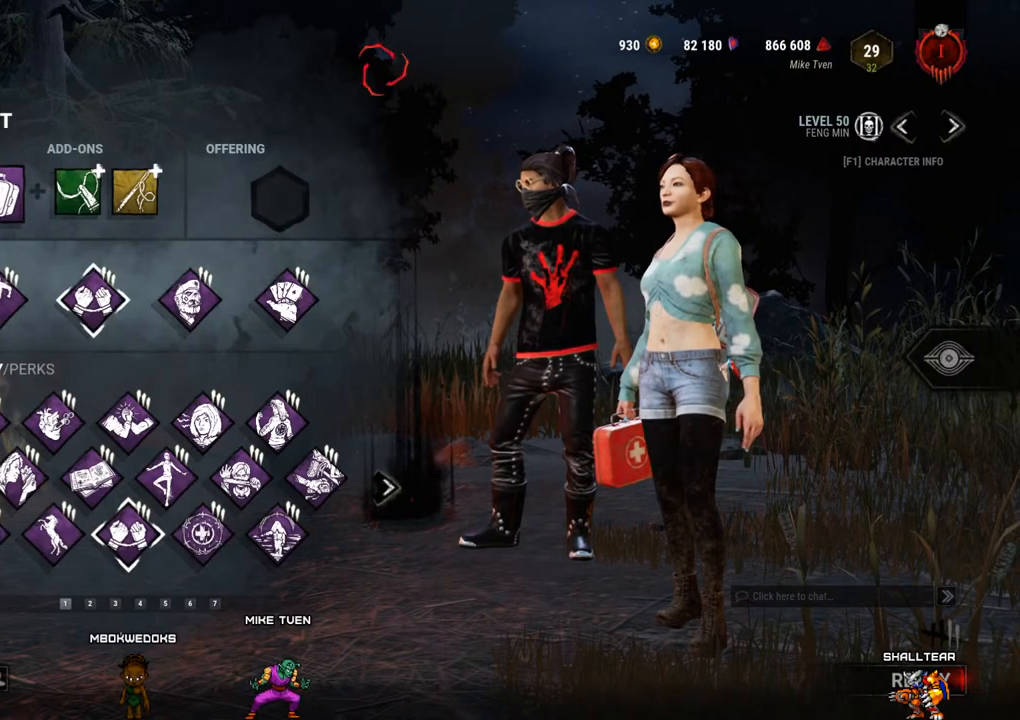
{"keys": [], "mouse": [], "mouse_move": "still", "events": []}
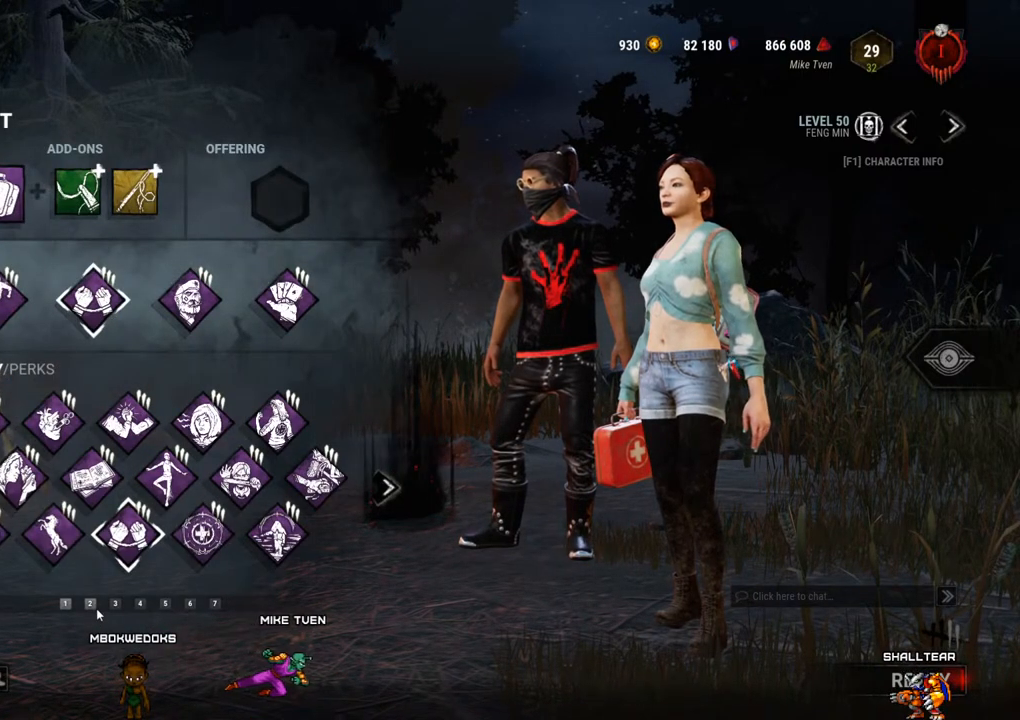
{"keys": [], "mouse": [], "mouse_move": "still", "events": []}
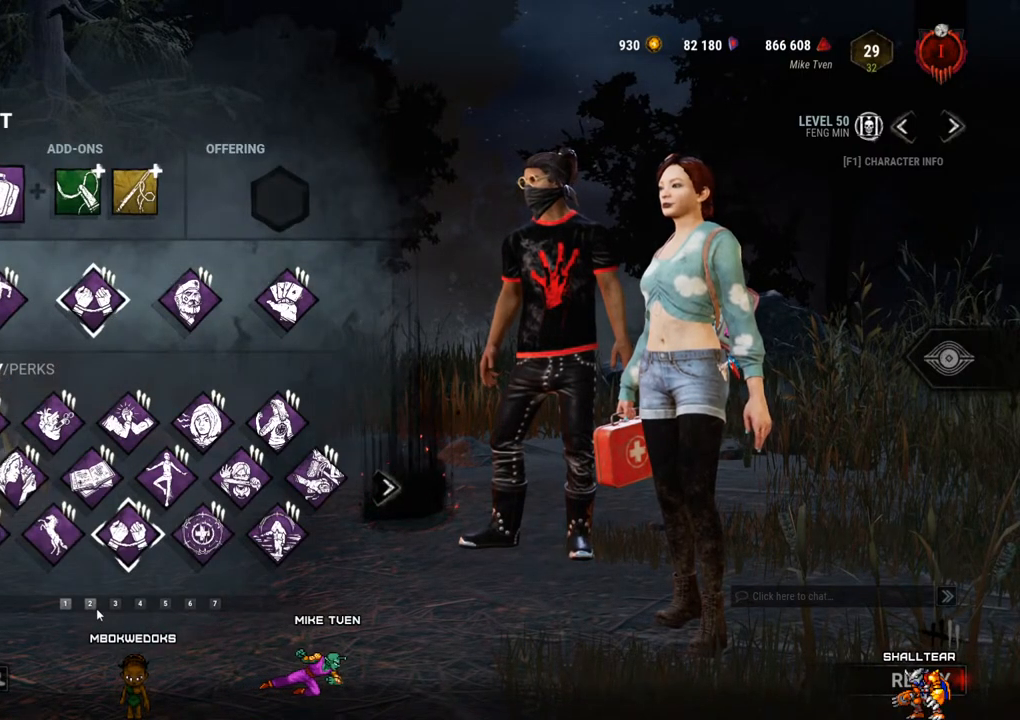
{"keys": [], "mouse": [], "mouse_move": "still", "events": []}
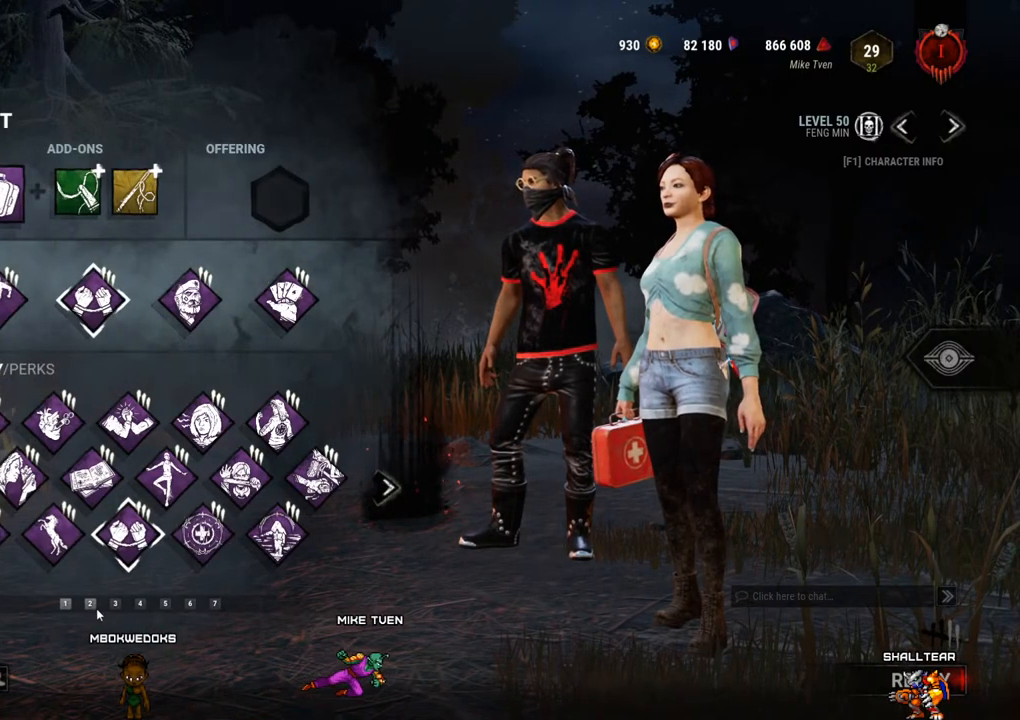
{"keys": [], "mouse": [], "mouse_move": "up-right", "events": []}
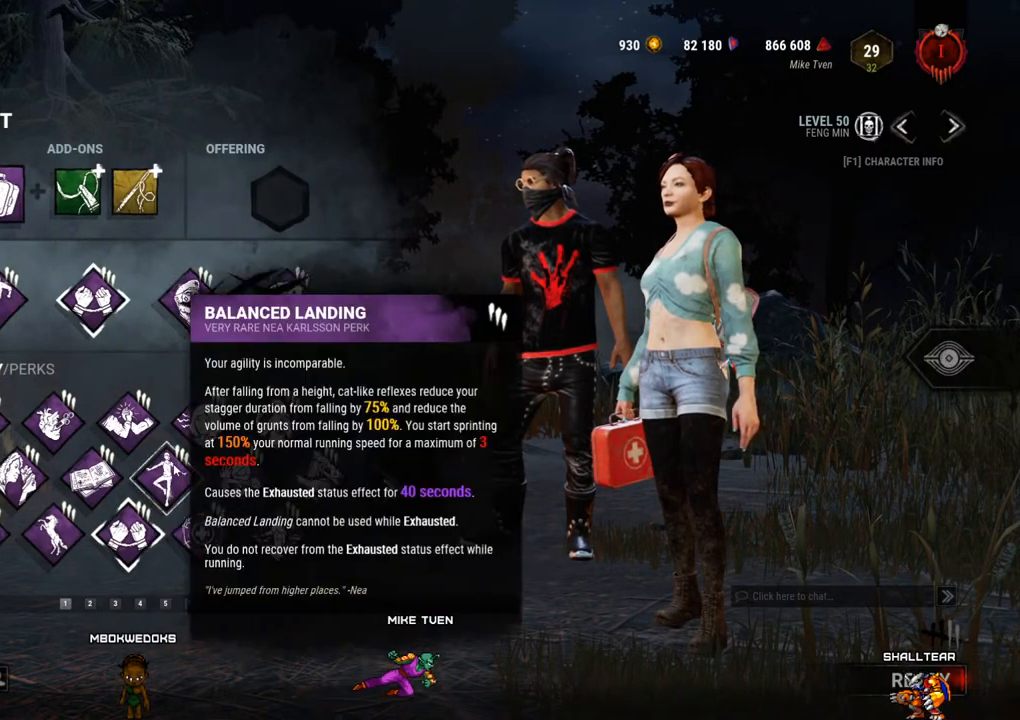
{"keys": [], "mouse": [], "mouse_move": "down", "events": []}
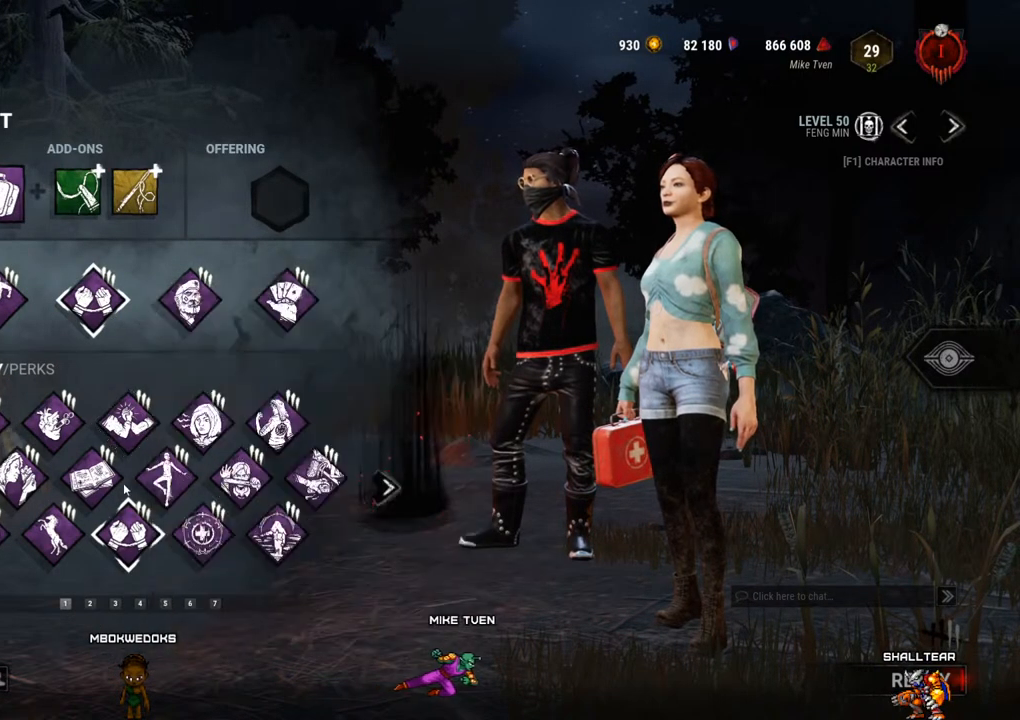
{"keys": [], "mouse": [], "mouse_move": "still", "events": []}
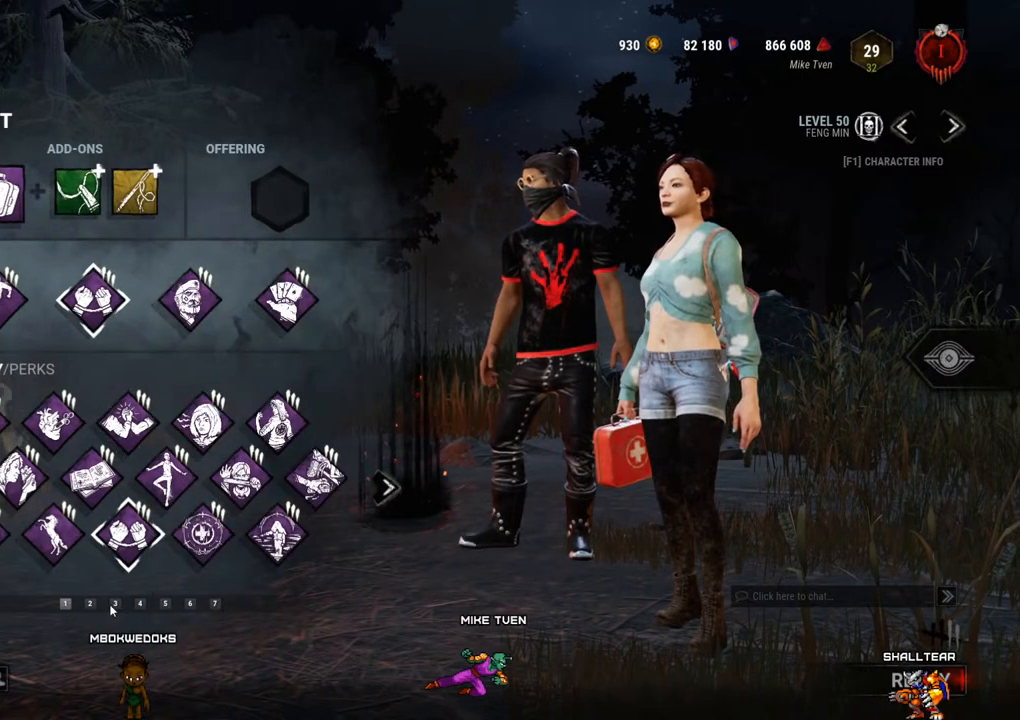
{"keys": [], "mouse": [], "mouse_move": "still", "events": []}
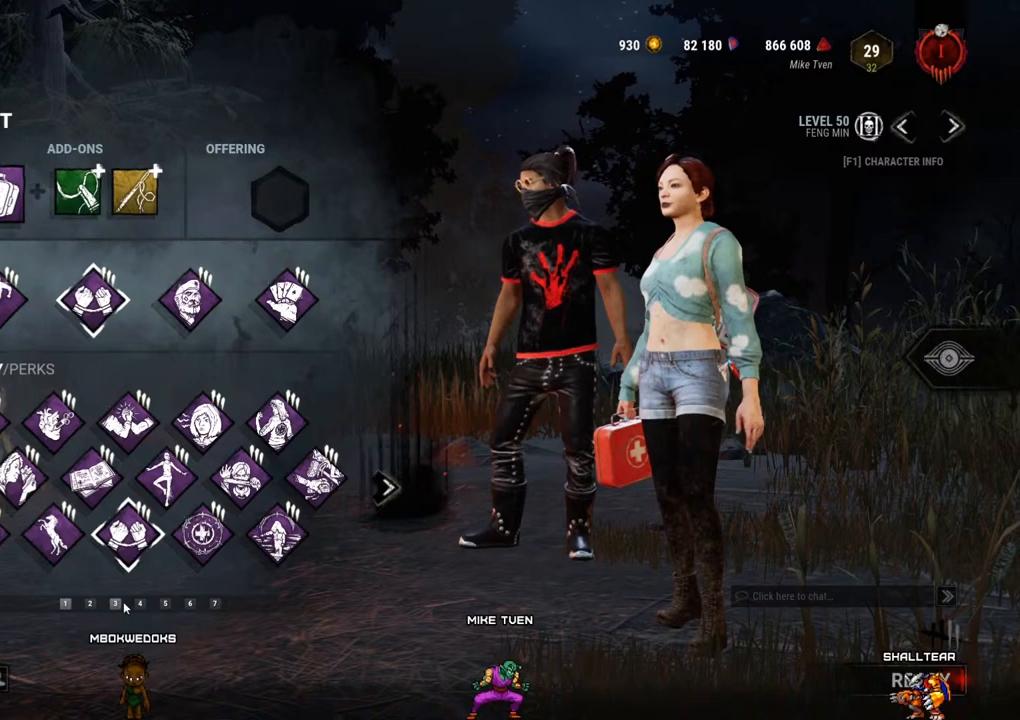
{"keys": [], "mouse": [], "mouse_move": "right", "events": []}
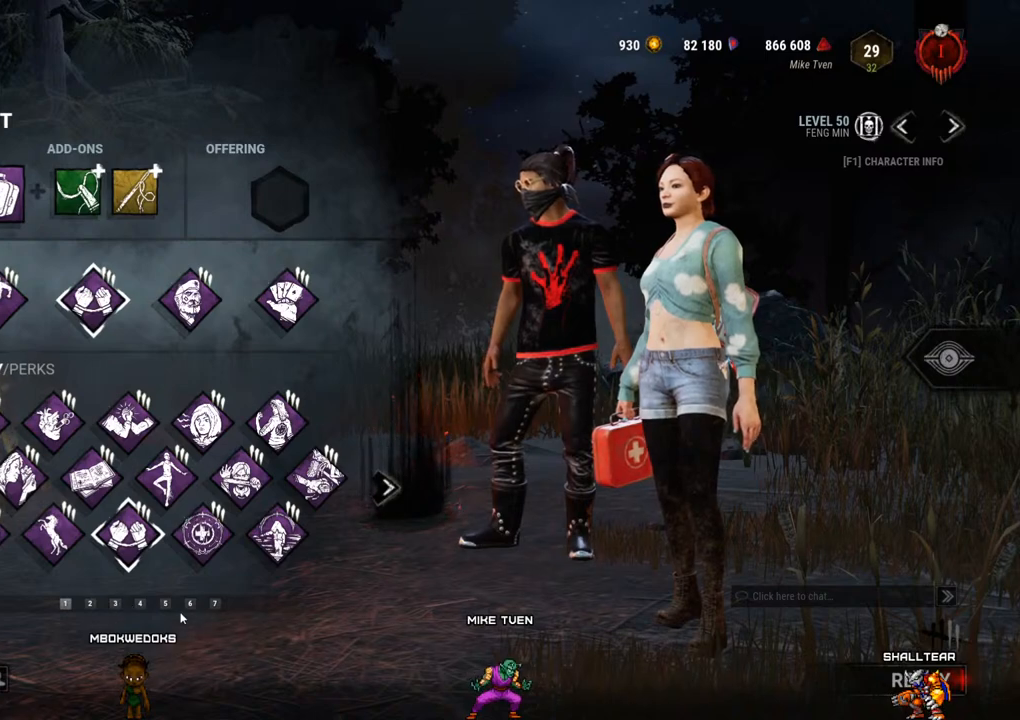
{"keys": [], "mouse": [], "mouse_move": "still", "events": [[300, "mouse_left", "down"], [400, "mouse_left", "up"]]}
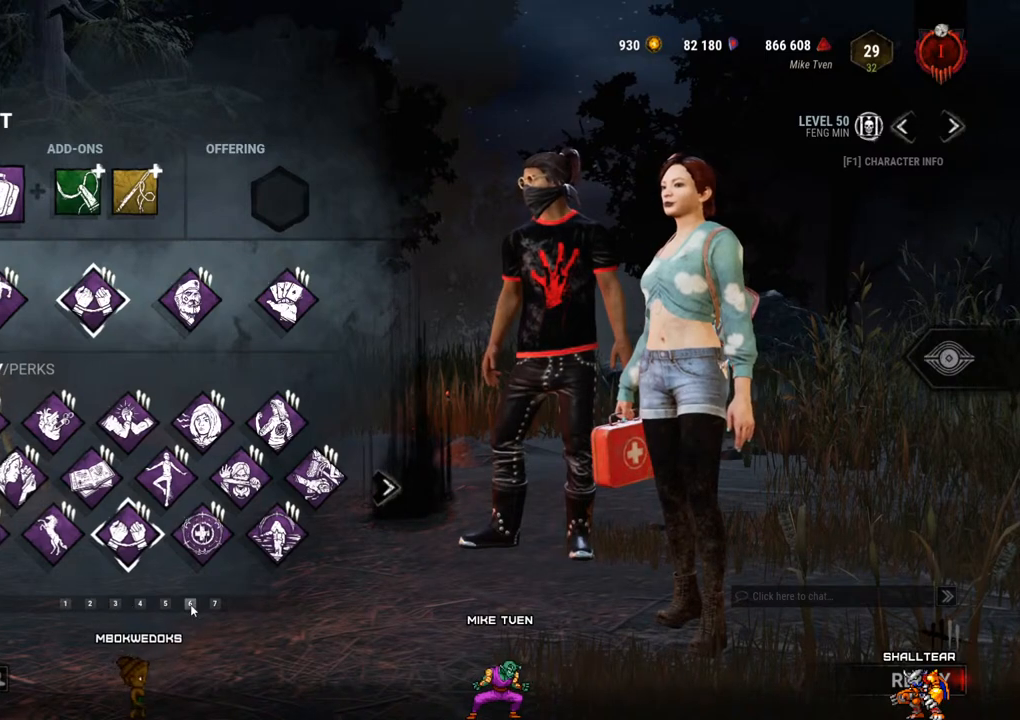
{"keys": [], "mouse": [], "mouse_move": "still", "events": []}
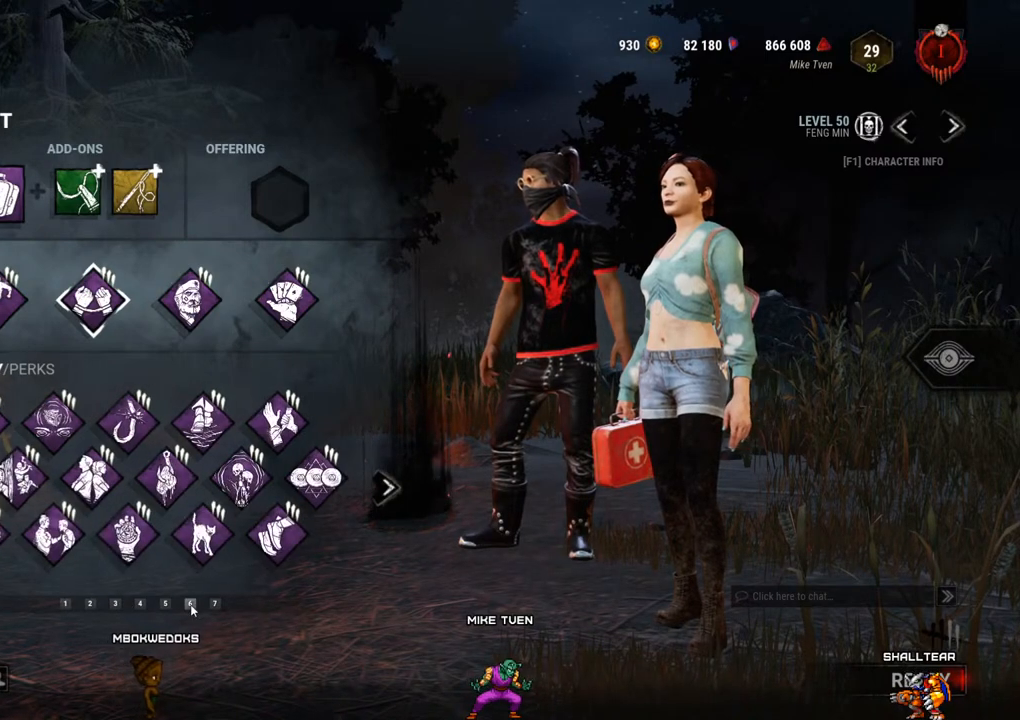
{"keys": [], "mouse": [], "mouse_move": "up-left", "events": []}
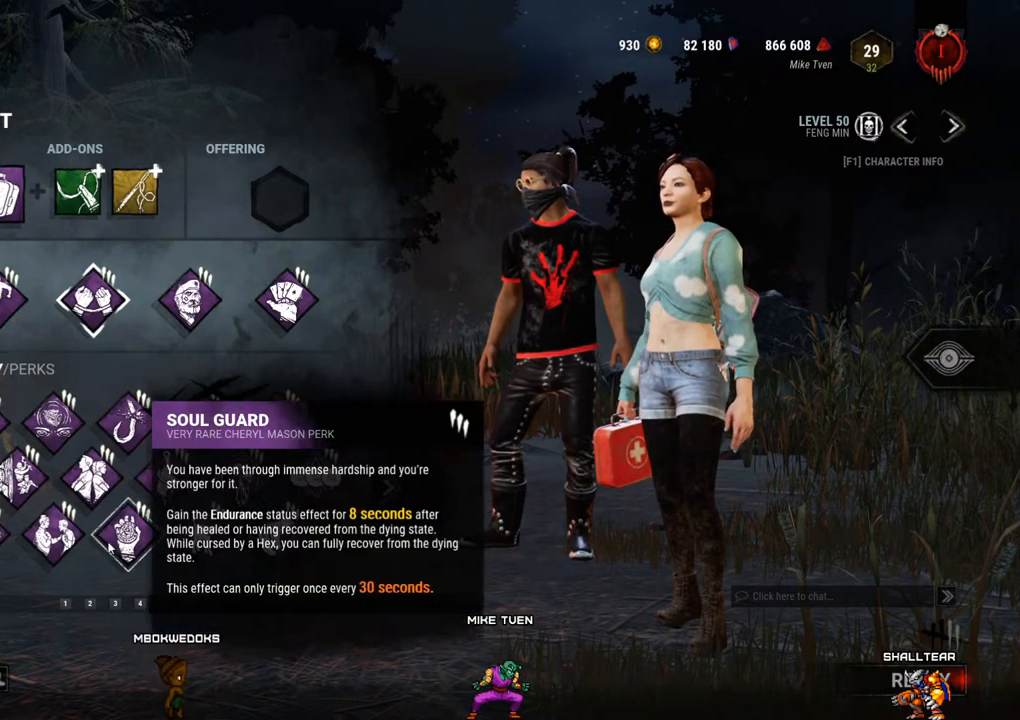
{"keys": [], "mouse": [], "mouse_move": "up-right", "events": [[84, "mouse_left", "down"], [167, "mouse_left", "up"]]}
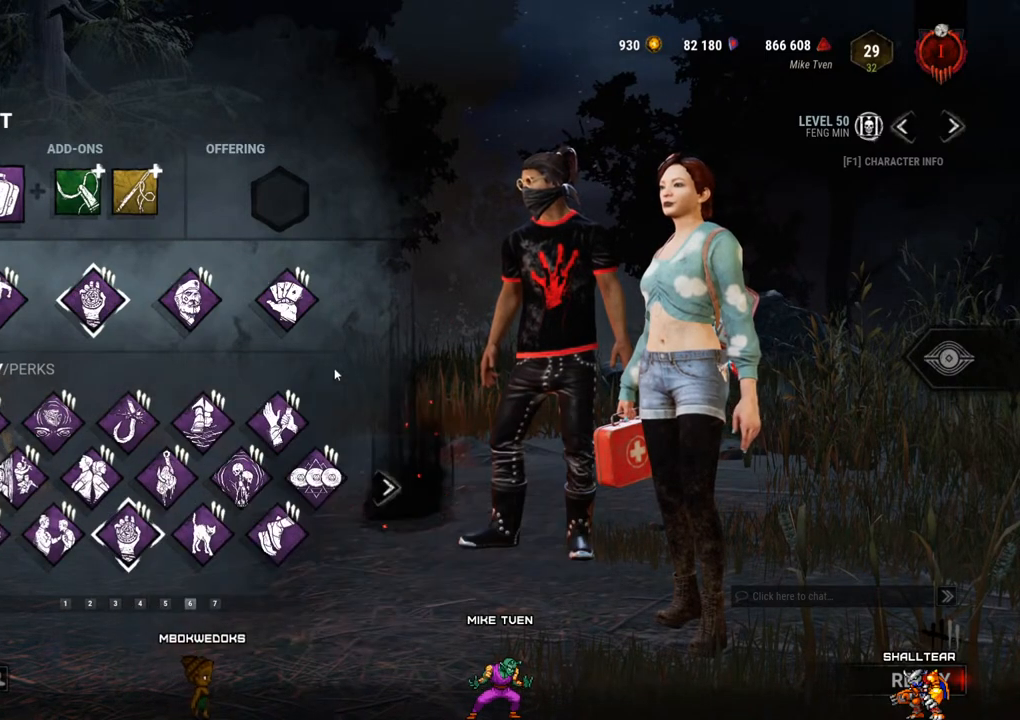
{"keys": [], "mouse": [], "mouse_move": "still", "events": [[317, "mouse_left", "down"], [367, "mouse_left", "up"]]}
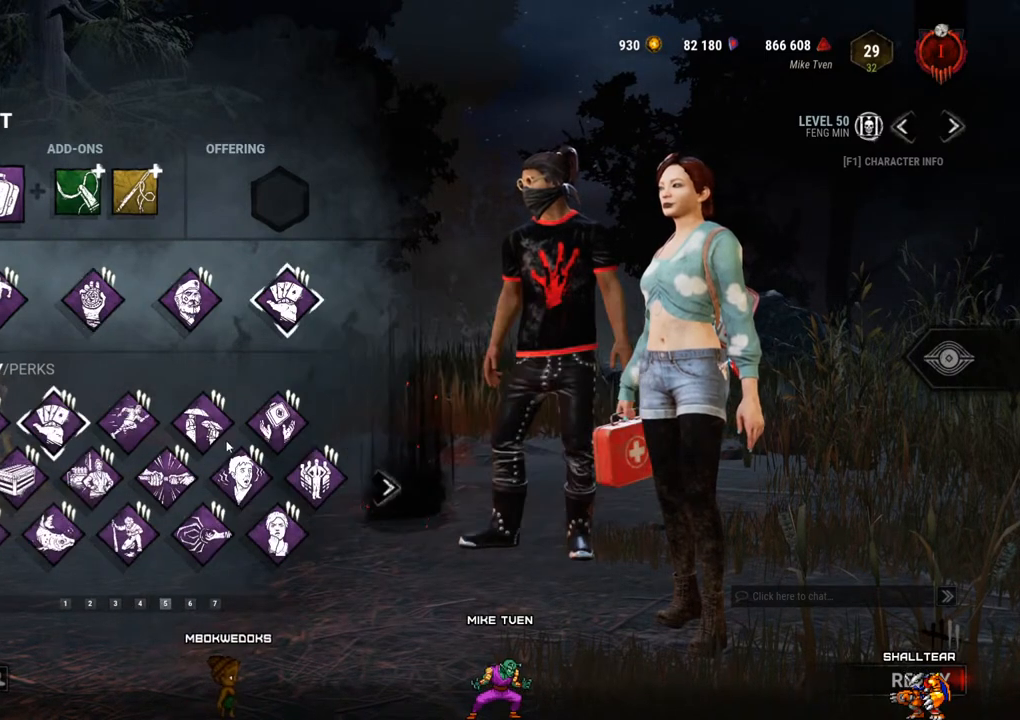
{"keys": [], "mouse": [], "mouse_move": "still", "events": []}
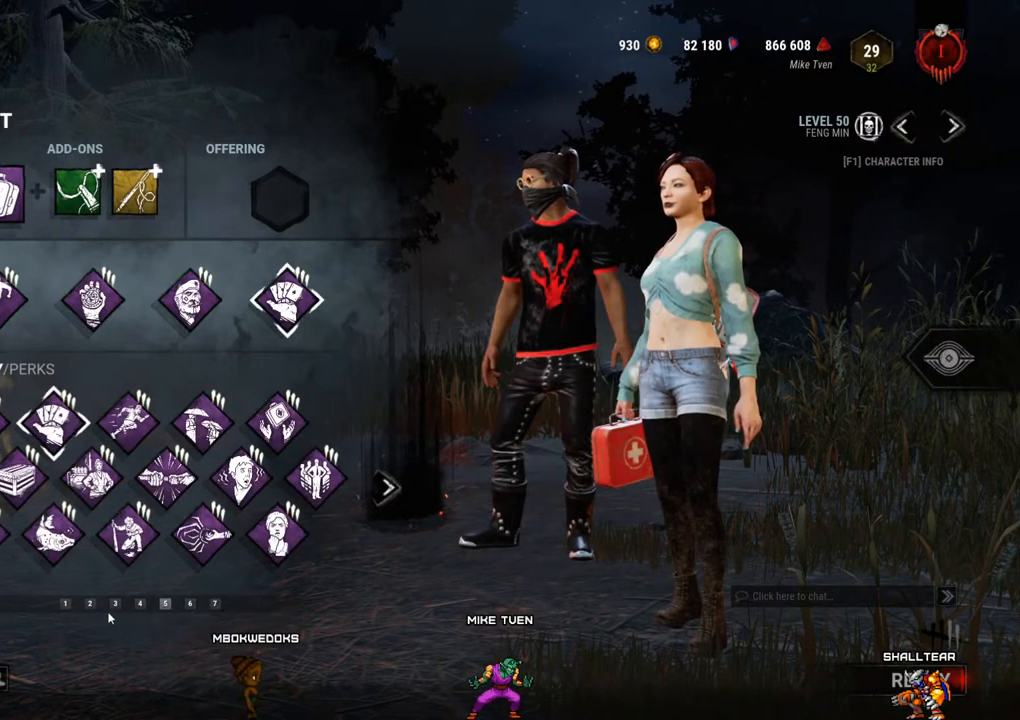
{"keys": [], "mouse": [], "mouse_move": "still", "events": []}
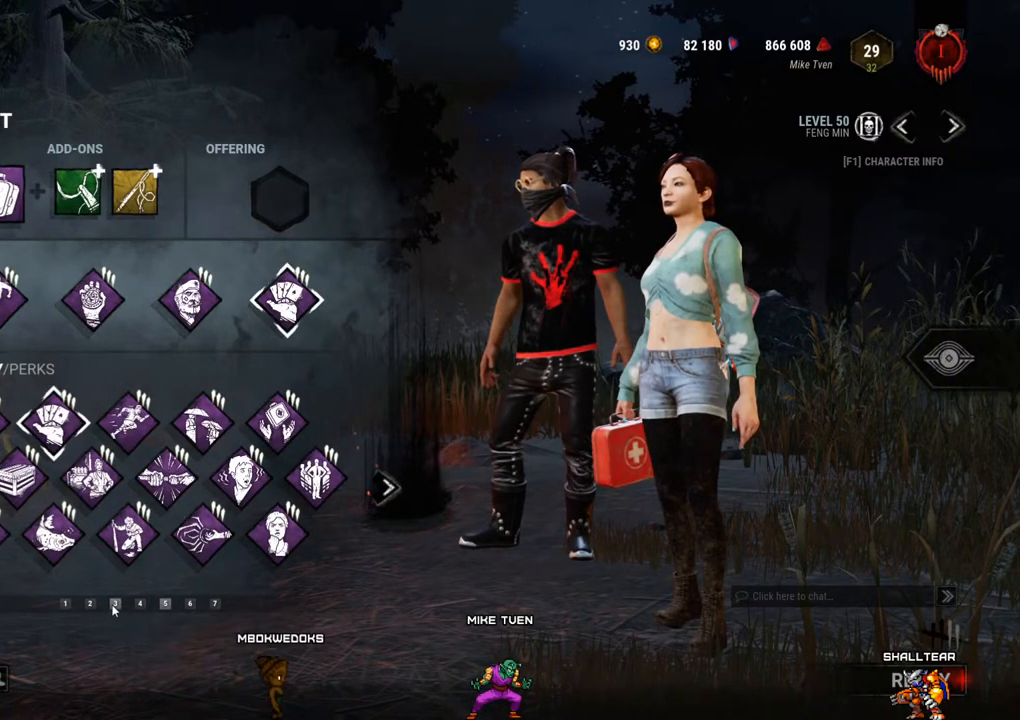
{"keys": [], "mouse": [], "mouse_move": "still", "events": [[84, "mouse_left", "down"], [184, "mouse_left", "up"]]}
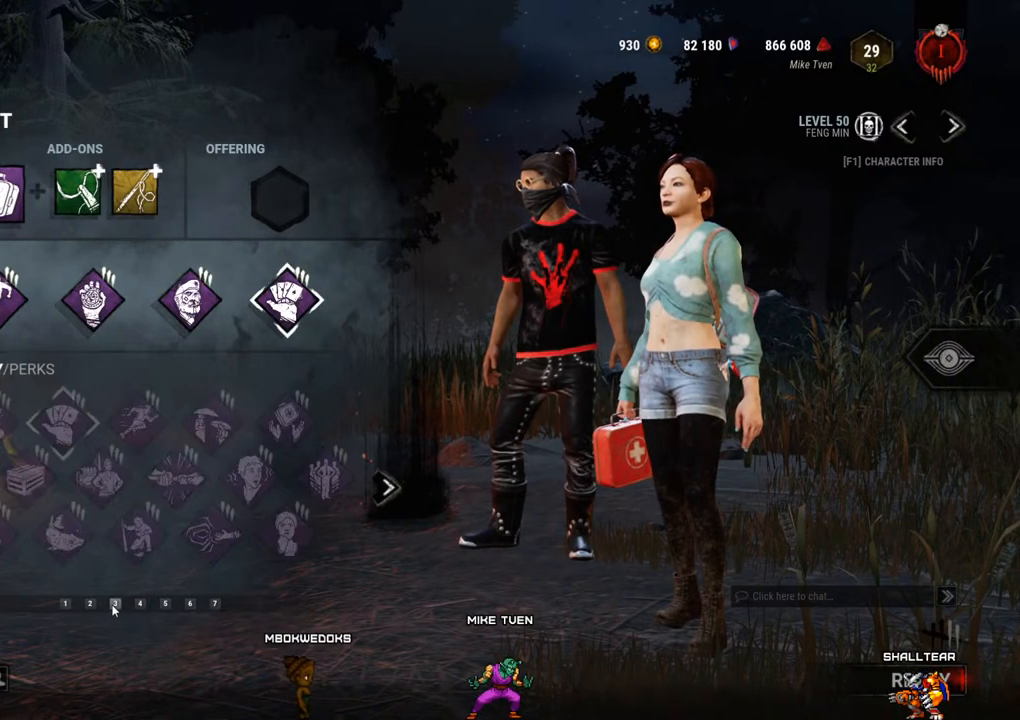
{"keys": [], "mouse": [], "mouse_move": "still", "events": []}
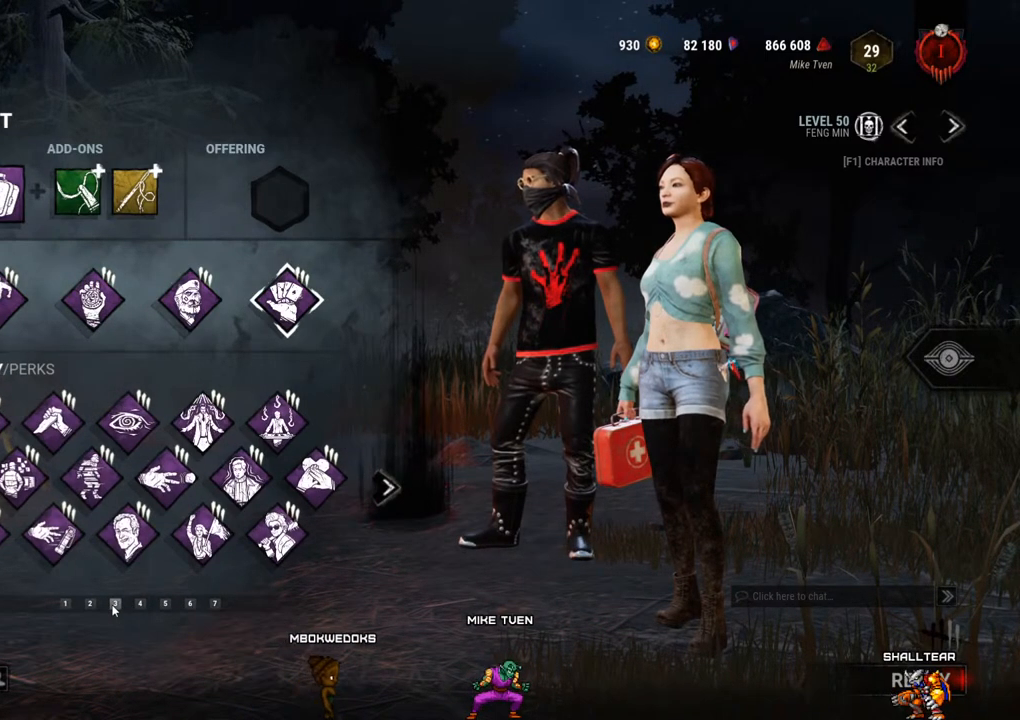
{"keys": [], "mouse": [], "mouse_move": "still", "events": []}
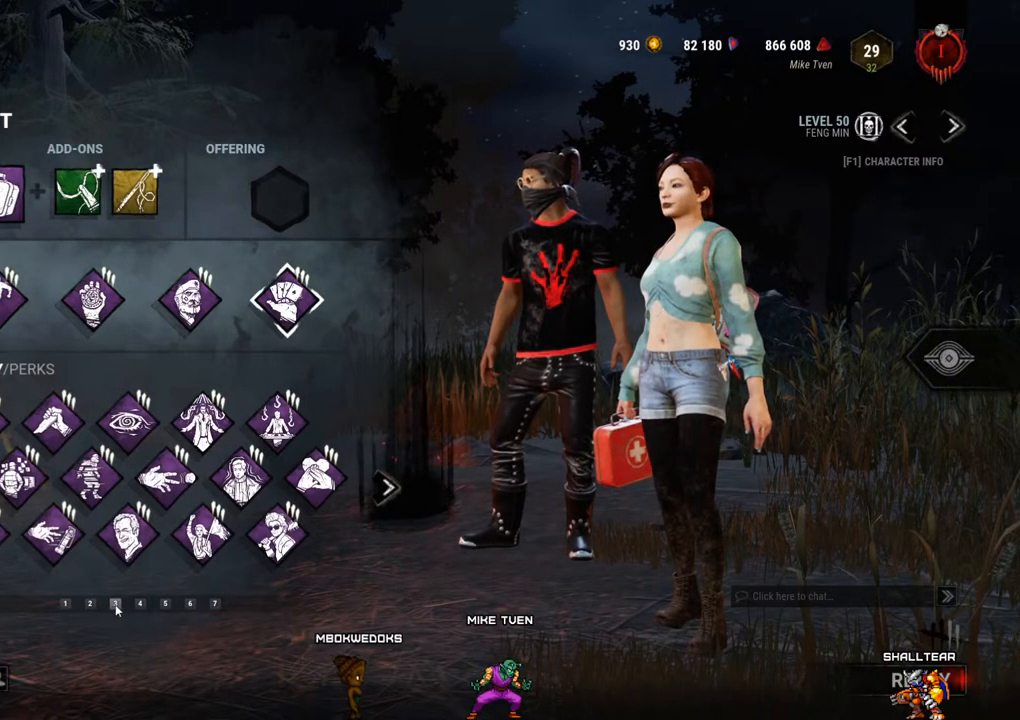
{"keys": [], "mouse": [], "mouse_move": "right", "events": []}
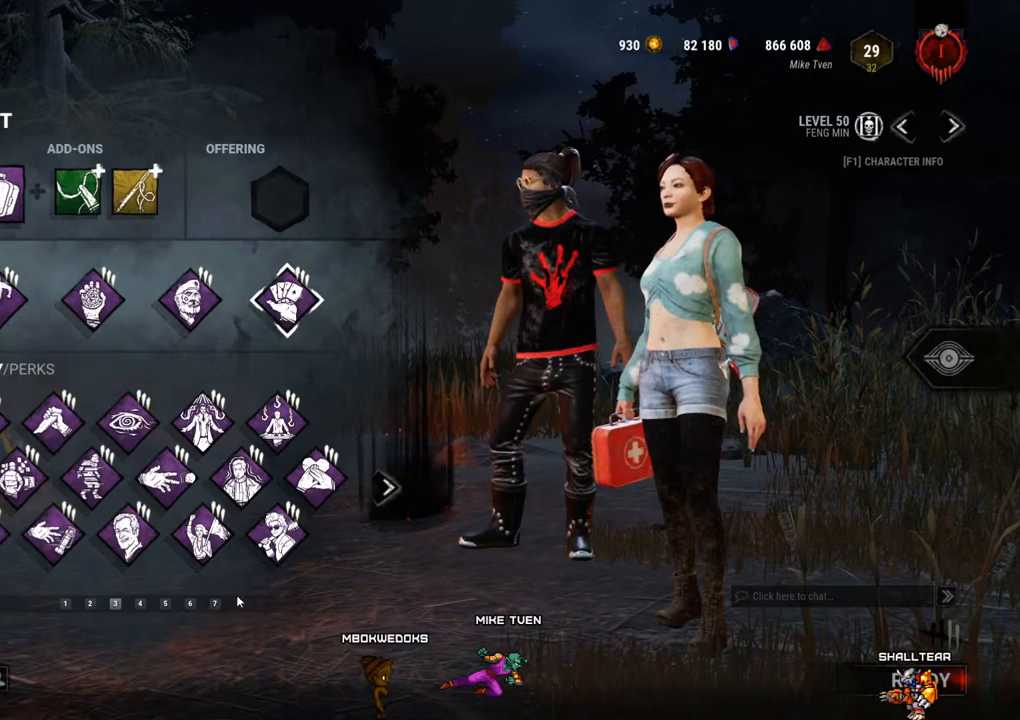
{"keys": [], "mouse": [], "mouse_move": "still", "events": []}
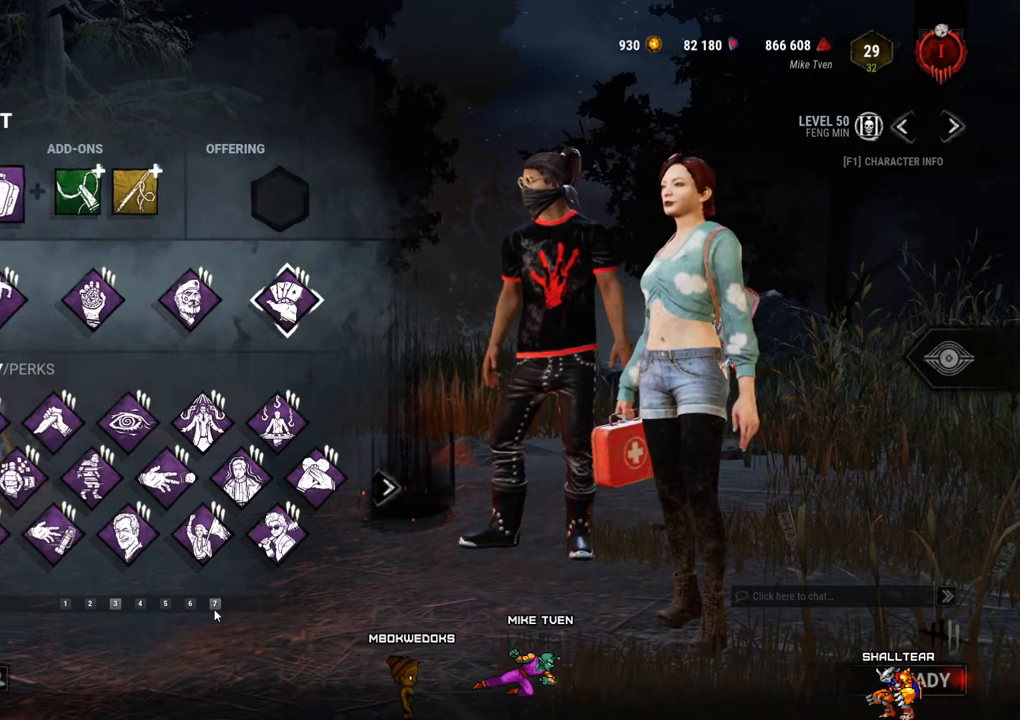
{"keys": [], "mouse": [], "mouse_move": "still", "events": [[34, "mouse_left", "down"], [167, "mouse_left", "up"]]}
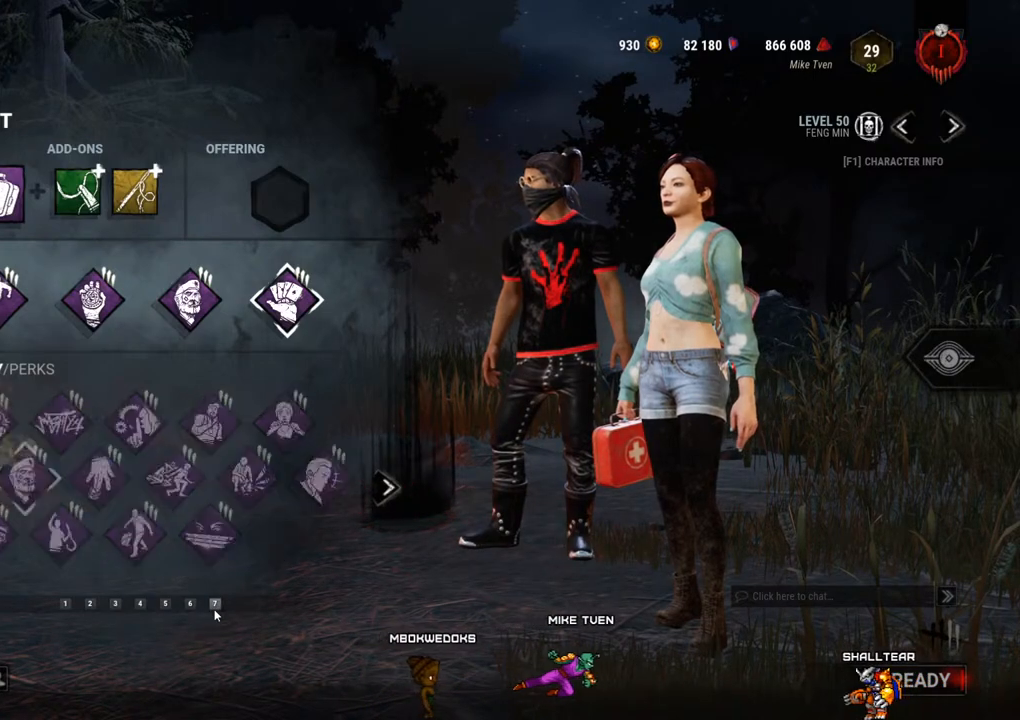
{"keys": [], "mouse": [], "mouse_move": "still", "events": []}
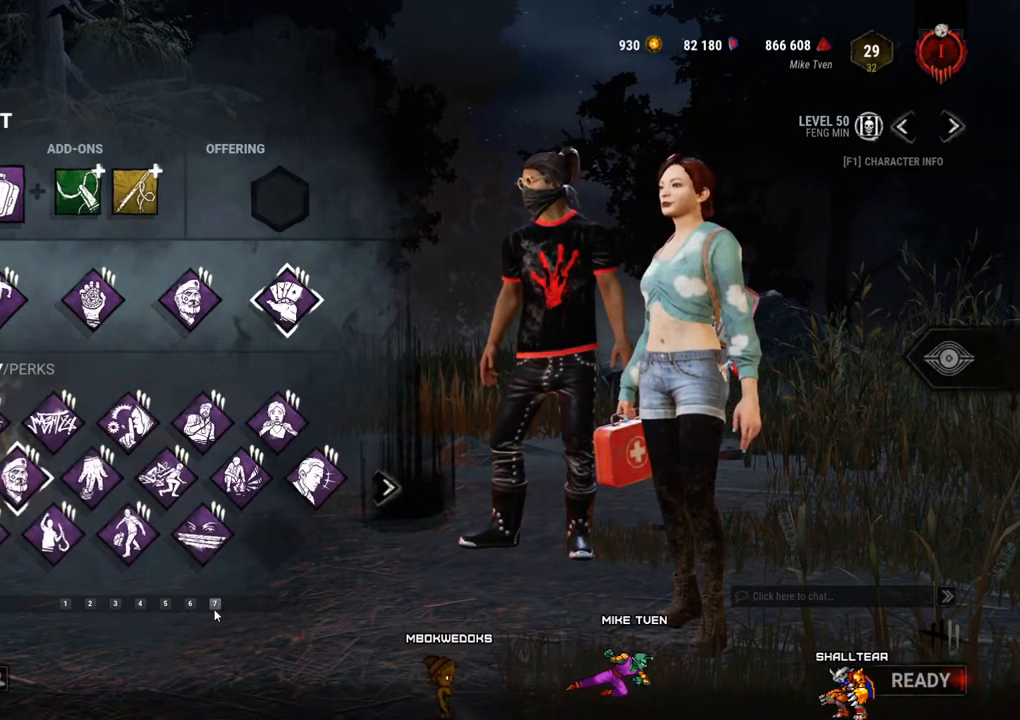
{"keys": [], "mouse": [], "mouse_move": "up", "events": []}
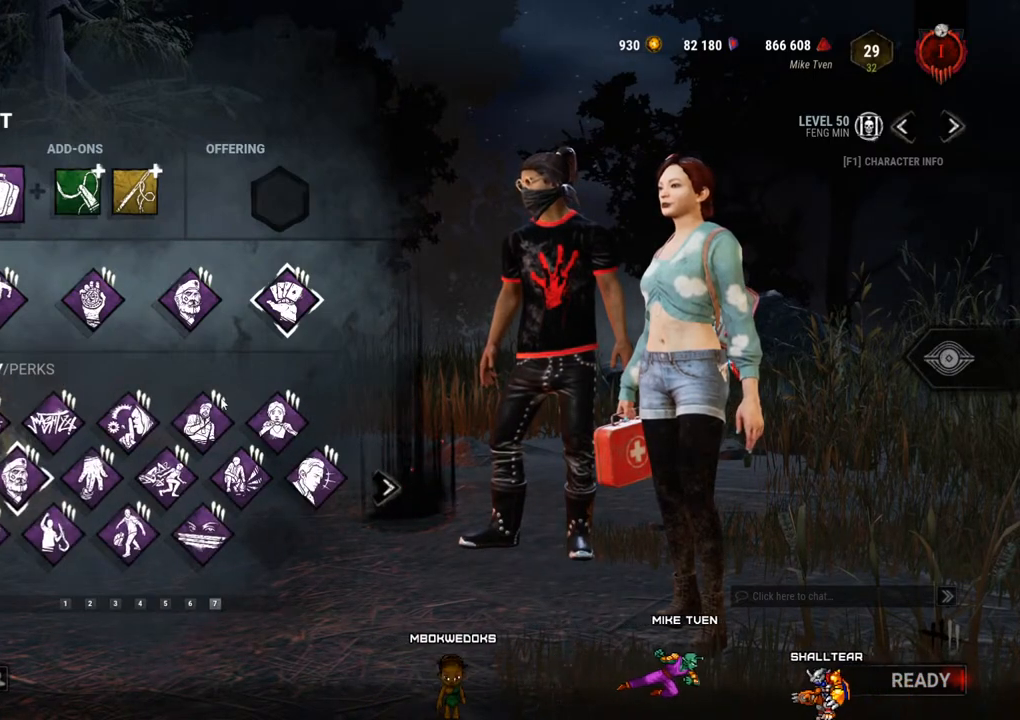
{"keys": [], "mouse": [], "mouse_move": "up-right", "events": [[267, "mouse_left", "down"], [350, "mouse_left", "up"]]}
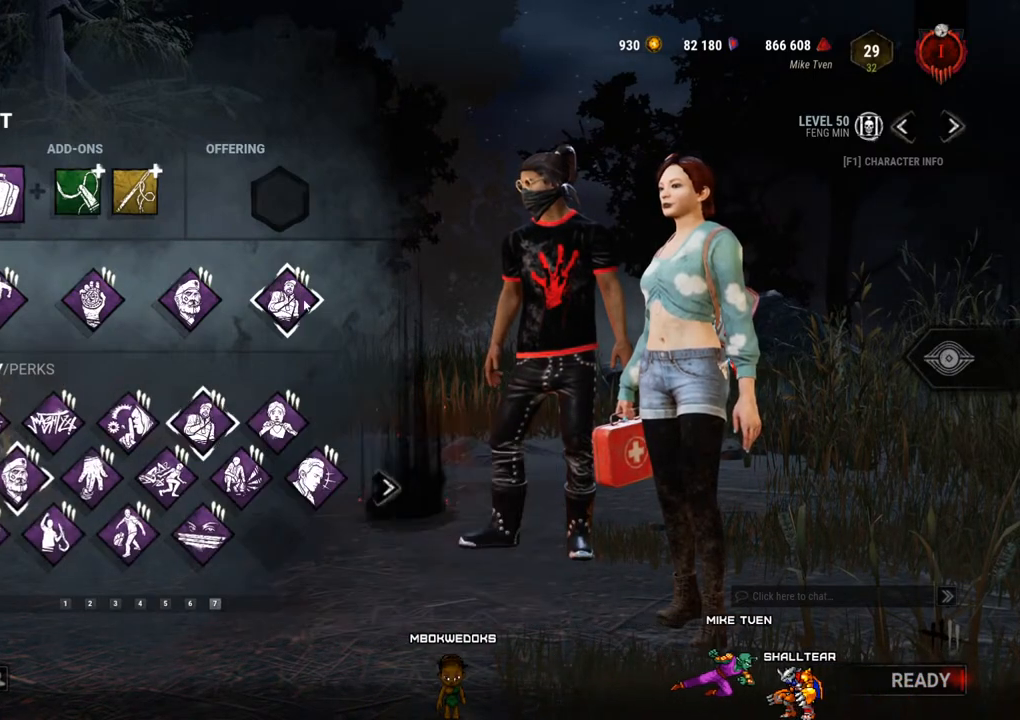
{"keys": [], "mouse": [], "mouse_move": "still", "events": []}
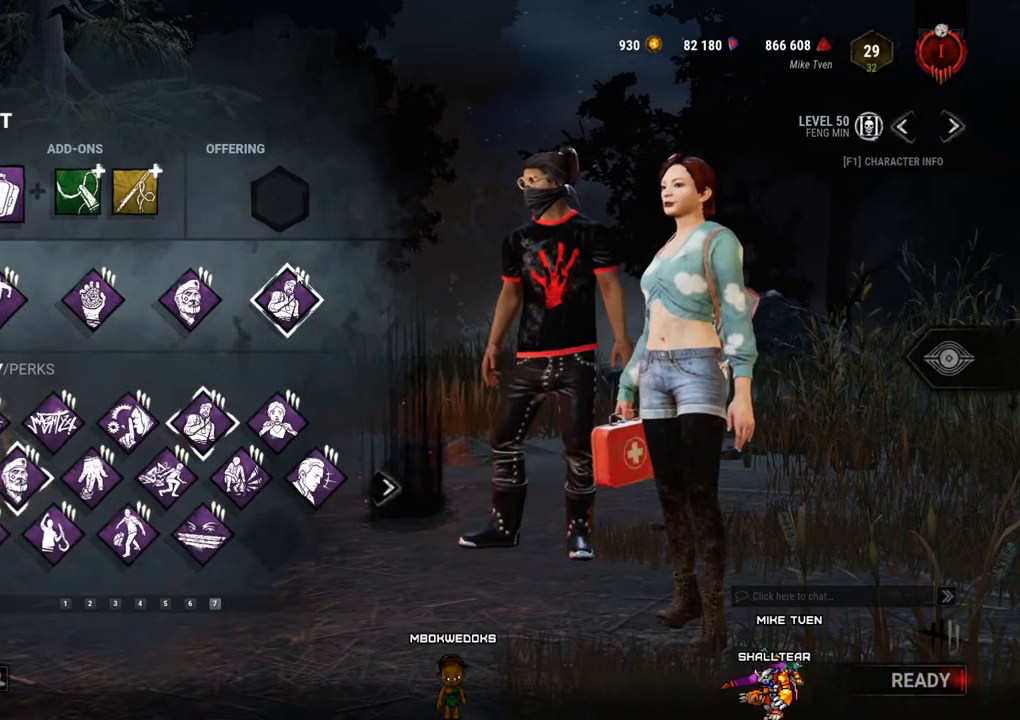
{"keys": [], "mouse": [], "mouse_move": "still", "events": []}
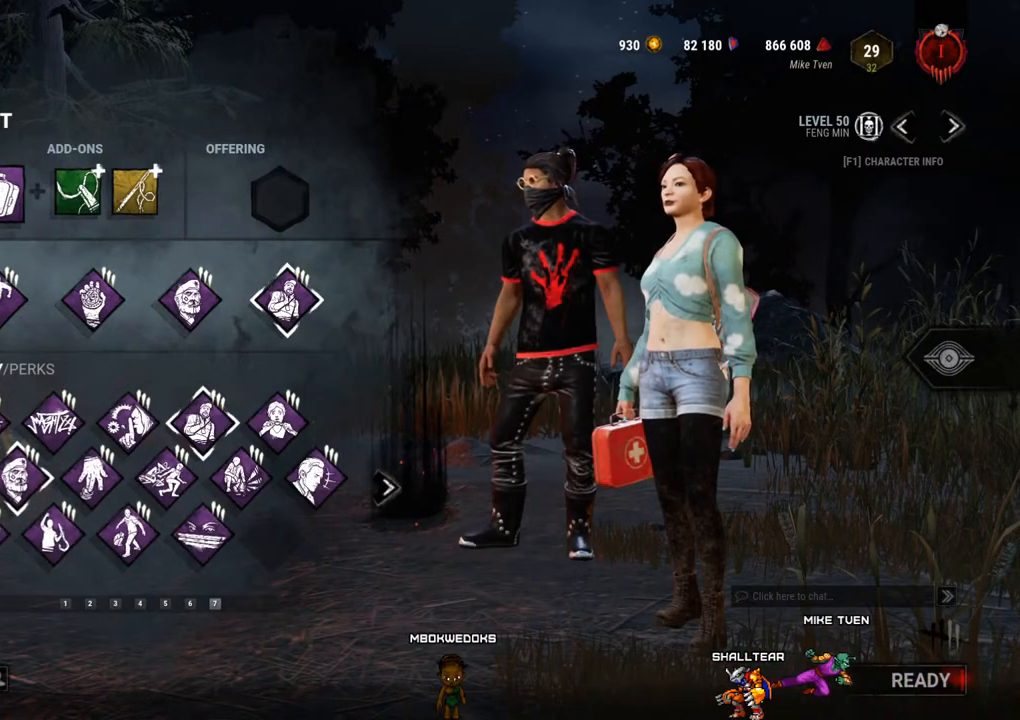
{"keys": [], "mouse": ["left"], "mouse_move": "up", "events": [[500, "mouse_left", "down"]]}
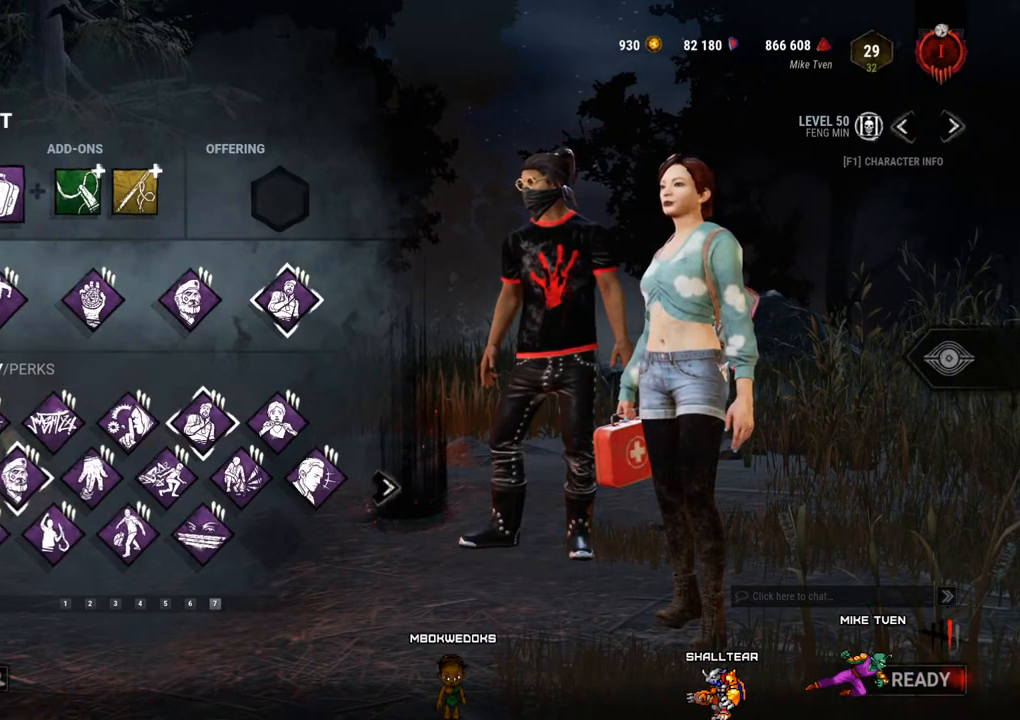
{"keys": [], "mouse": [], "mouse_move": "still", "events": [[84, "mouse_left", "up"]]}